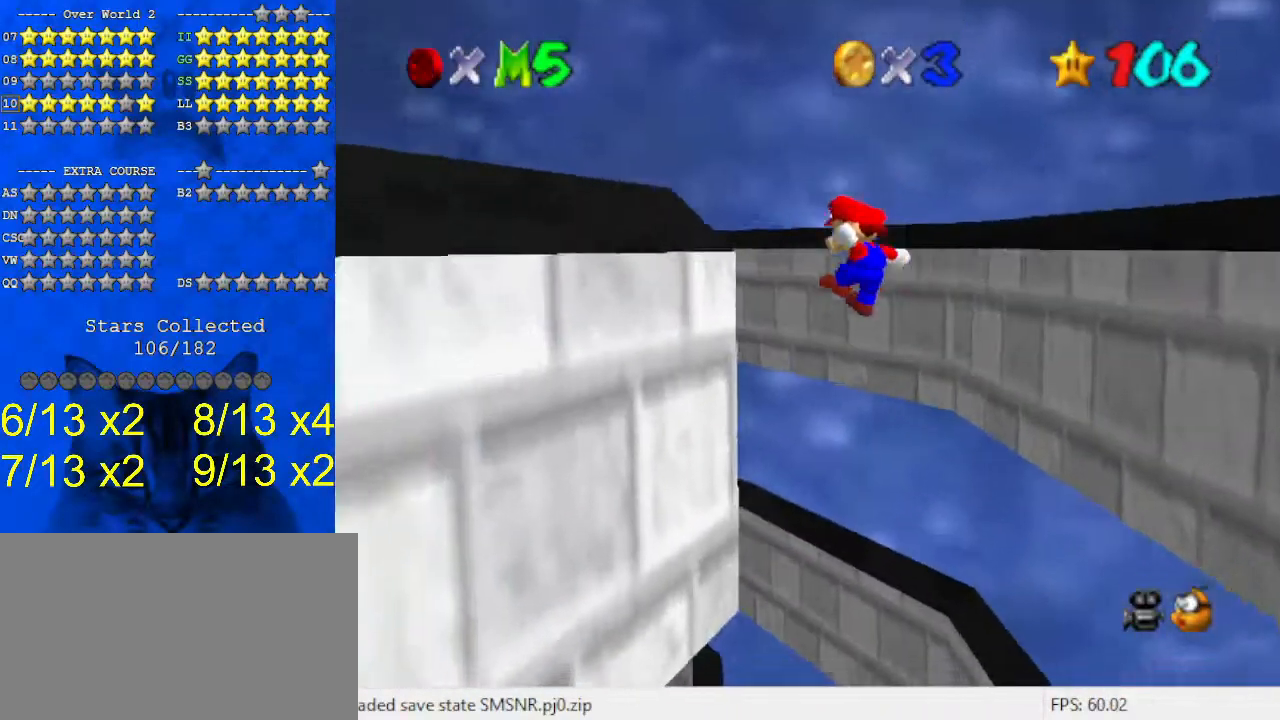
Gameplay with keyboard; each line is a JSON object with the keys held at the frame after it. "events" lists presses ("down") and releases ("up") of "a", "c", "ctrl", "d", "down", "left", "return", "right", "s", "shift", "up", "w", "x" and "y" between this image and that frame as [ms after this image, input, new state], when the widget could be followed in between. No other keys are recorded. Mouse input is not recorded.
{"keys": ["right"], "events": [[200, "left", "down"], [233, "left", "up"], [233, "right", "down"], [233, "shift", "down"], [233, "up", "up"], [433, "shift", "up"]]}
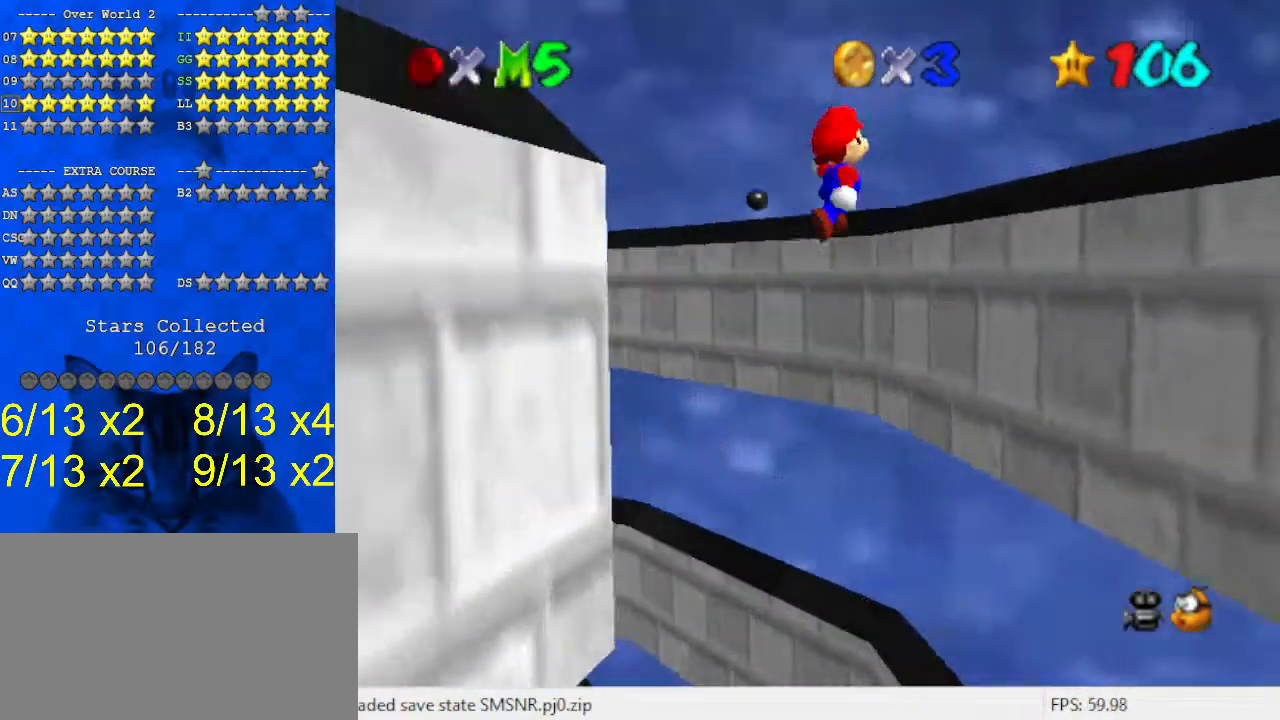
{"keys": ["left", "shift"], "events": [[200, "down", "down"], [333, "down", "up"], [433, "right", "up"], [433, "shift", "down"], [467, "left", "down"]]}
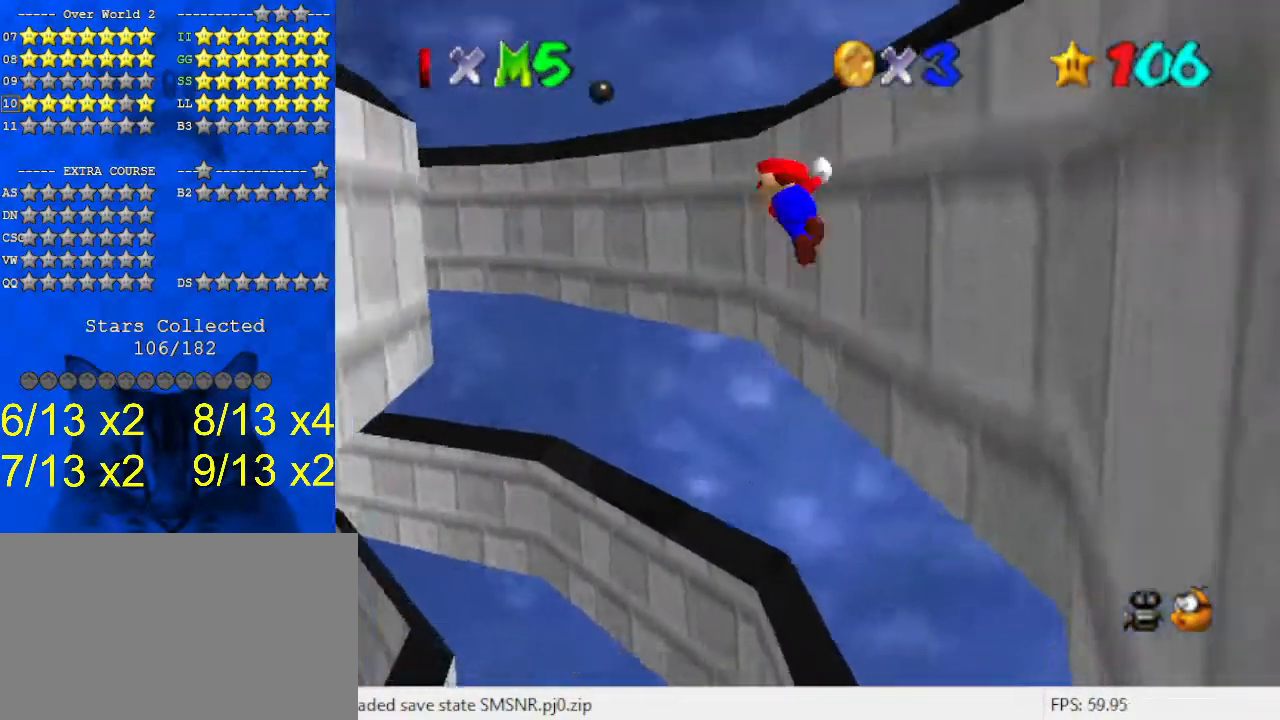
{"keys": ["left", "up"], "events": [[67, "up", "down"], [167, "shift", "up"], [267, "left", "up"], [300, "d", "down"], [400, "d", "up"], [433, "left", "down"]]}
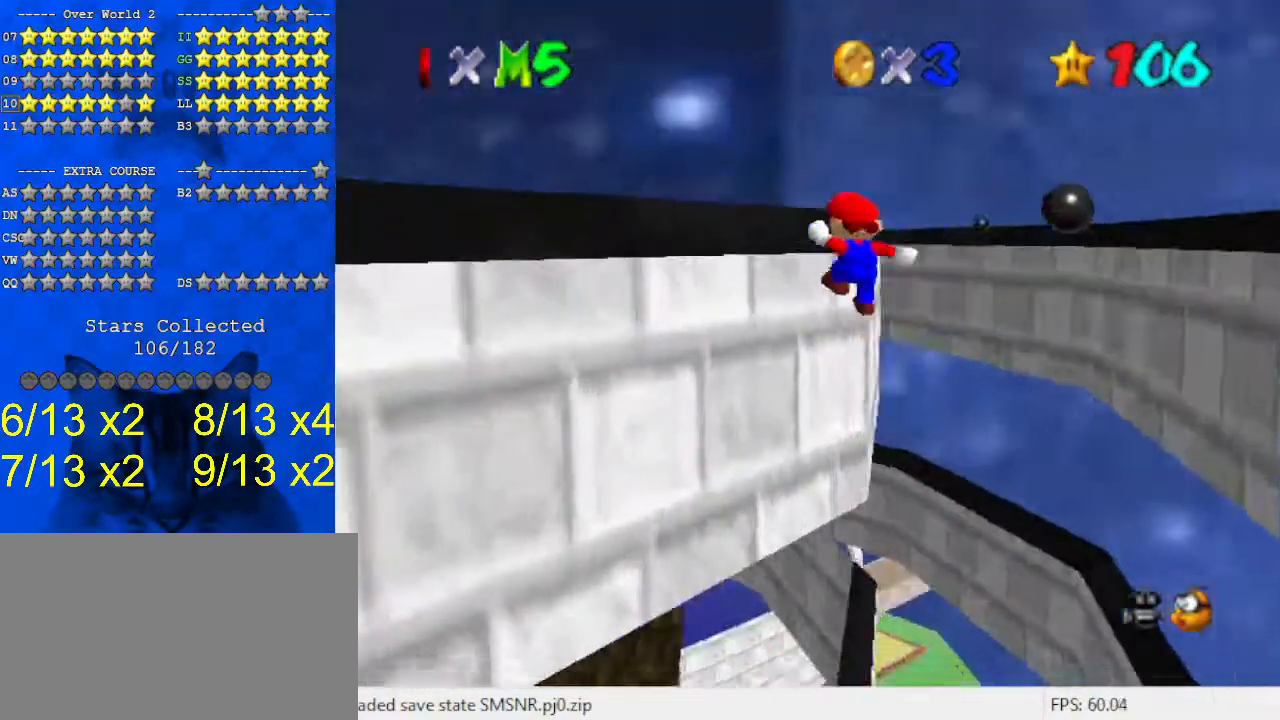
{"keys": ["shift", "up"], "events": [[233, "shift", "down"], [400, "left", "up"]]}
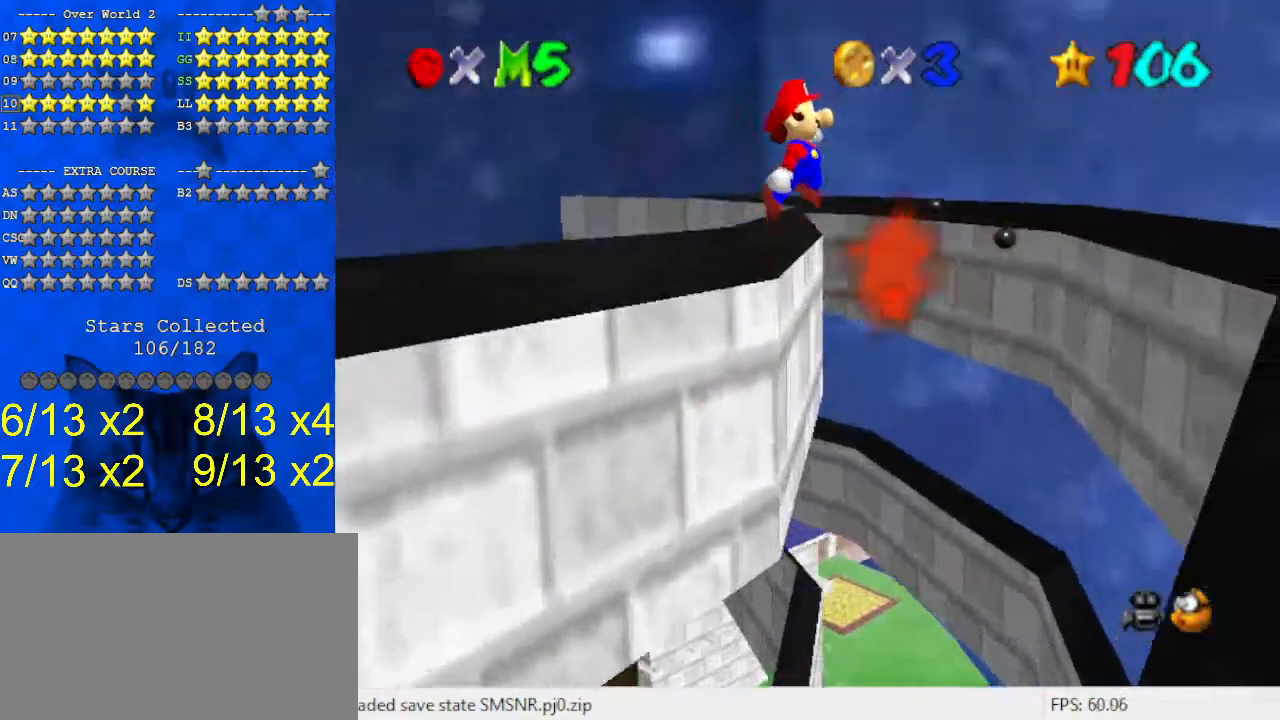
{"keys": ["shift", "up"], "events": [[33, "right", "down"], [400, "right", "up"]]}
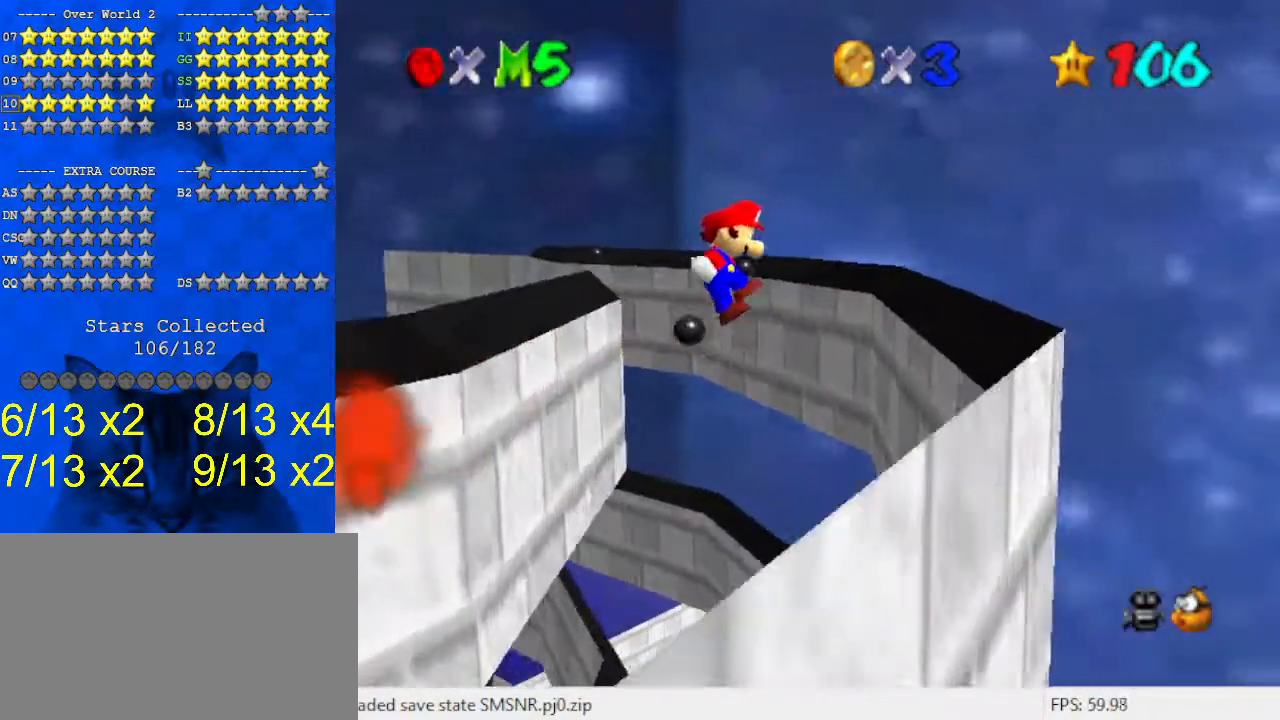
{"keys": ["left", "shift", "up"], "events": [[33, "right", "down"], [233, "shift", "up"], [400, "right", "up"], [400, "shift", "down"], [467, "left", "down"]]}
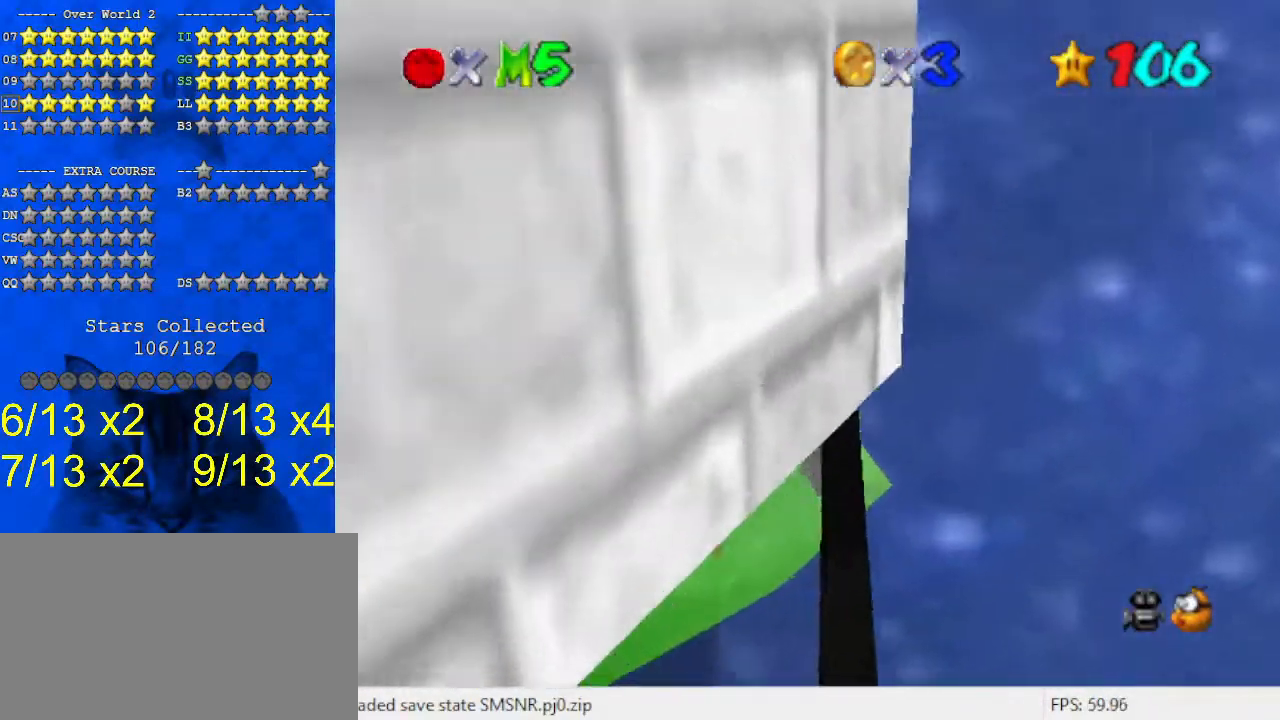
{"keys": ["left", "up"], "events": [[100, "shift", "up"]]}
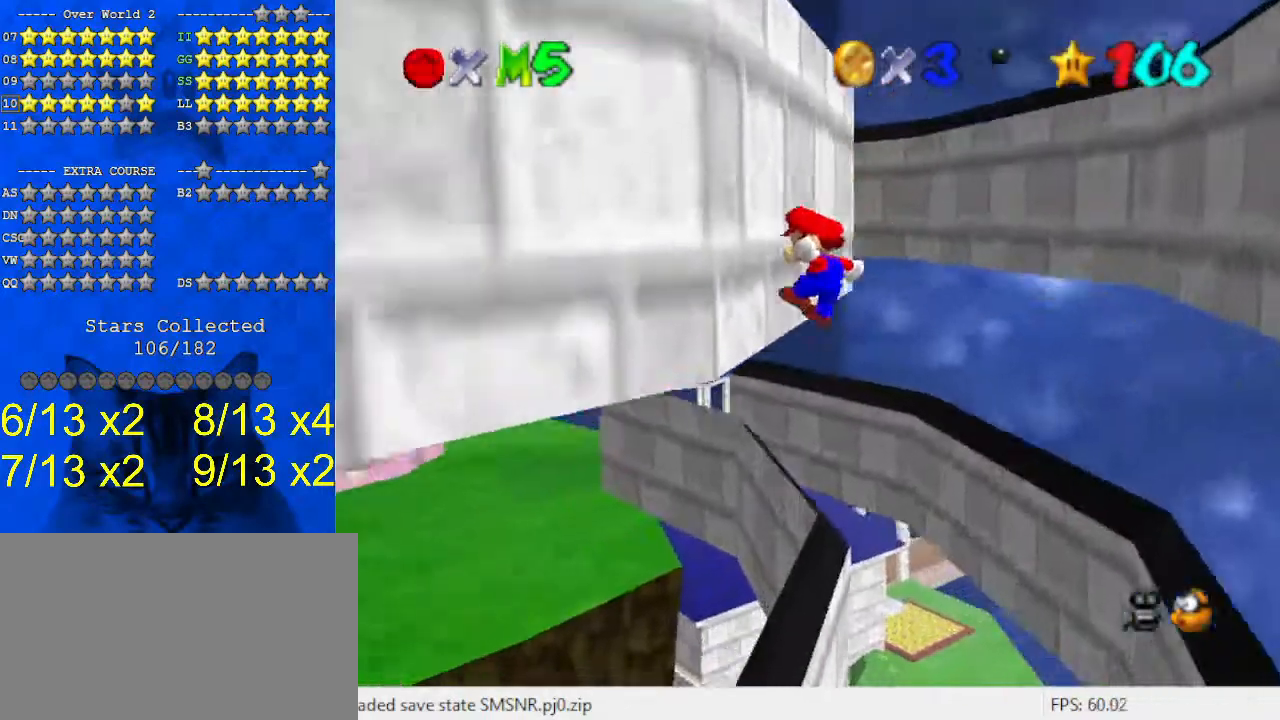
{"keys": ["right", "s"], "events": [[67, "right", "down"], [67, "shift", "down"], [100, "left", "up"], [200, "shift", "up"], [367, "s", "down"], [433, "up", "up"]]}
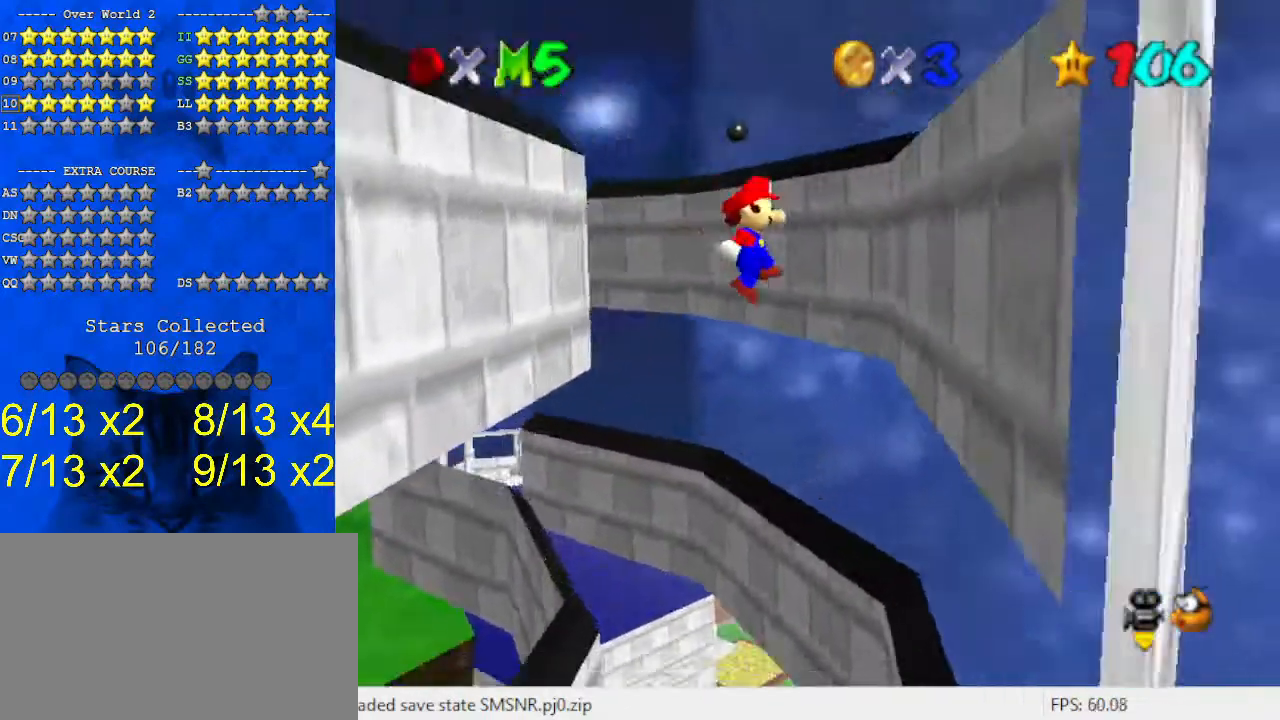
{"keys": ["left", "up"], "events": [[33, "s", "up"], [300, "left", "down"], [300, "right", "up"], [300, "shift", "down"], [300, "up", "down"], [500, "shift", "up"]]}
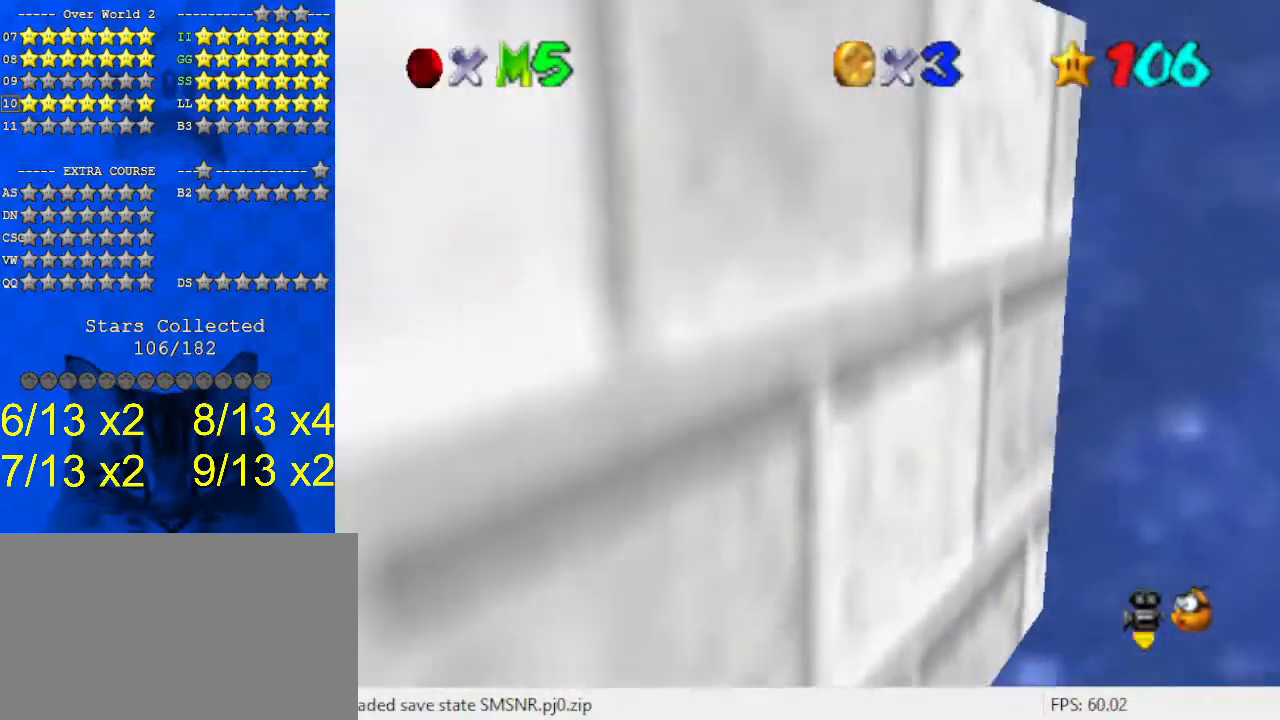
{"keys": ["down", "right", "shift"], "events": [[167, "up", "up"], [400, "down", "down"], [433, "left", "up"], [433, "right", "down"], [500, "shift", "down"]]}
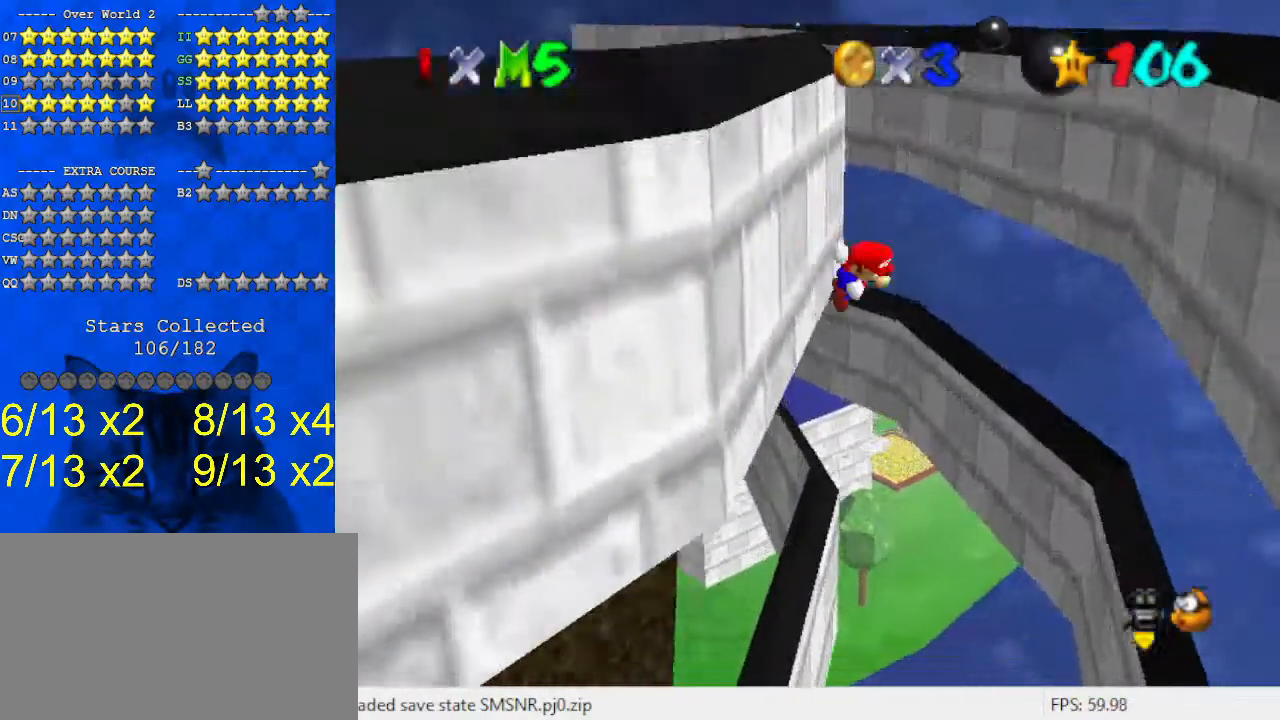
{"keys": ["right"], "events": [[100, "shift", "up"], [233, "down", "up"]]}
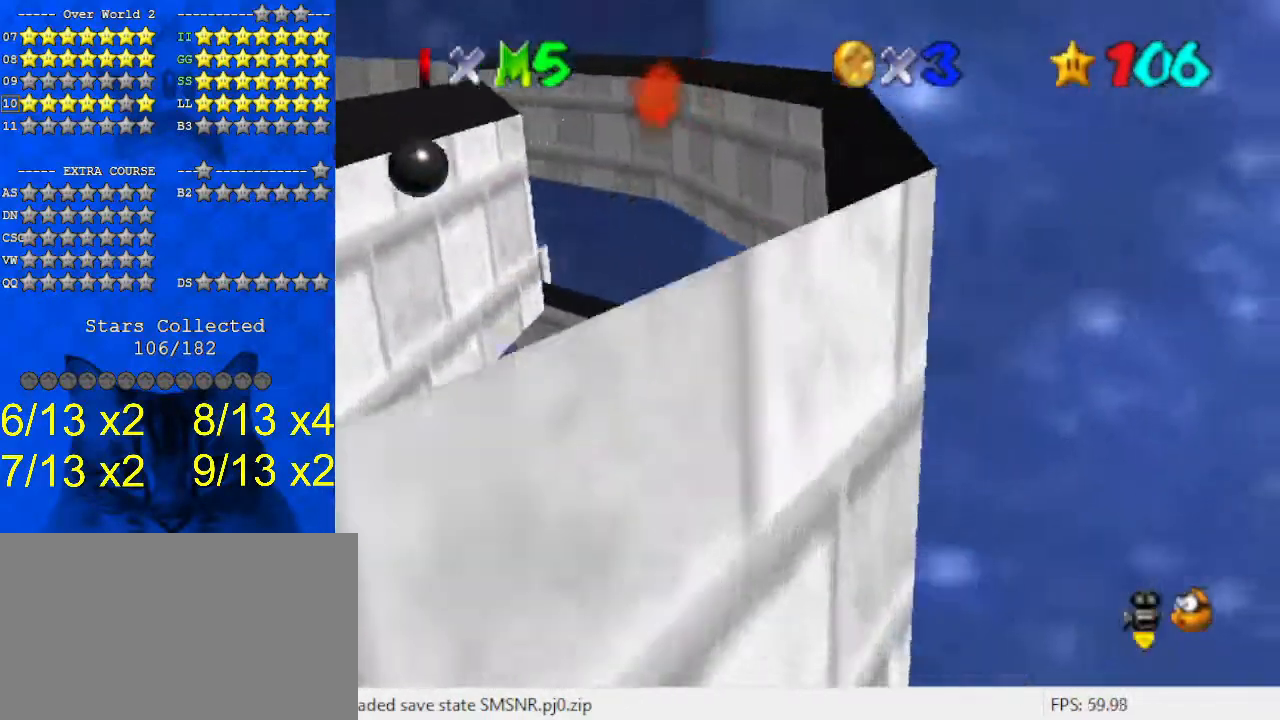
{"keys": ["left", "up"], "events": [[100, "right", "up"], [133, "left", "down"], [133, "shift", "down"], [267, "shift", "up"], [467, "up", "down"]]}
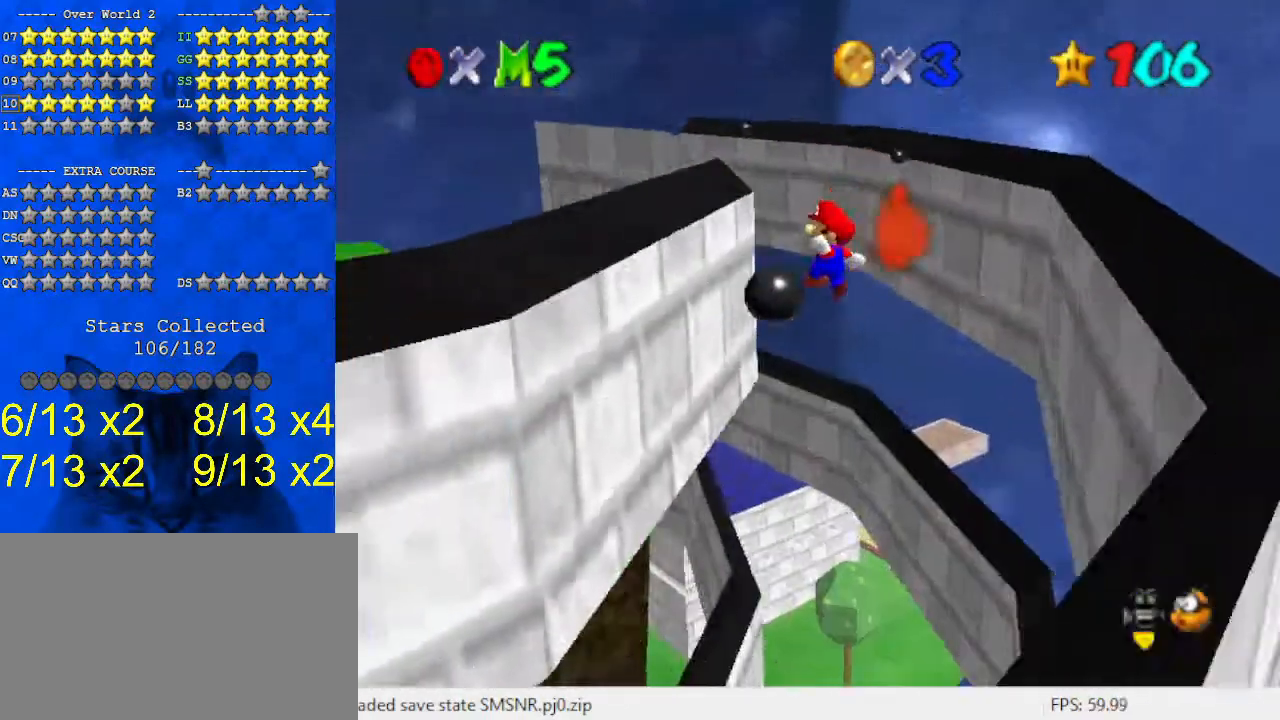
{"keys": ["right", "up"], "events": [[300, "left", "up"], [300, "shift", "down"], [333, "right", "down"], [467, "shift", "up"]]}
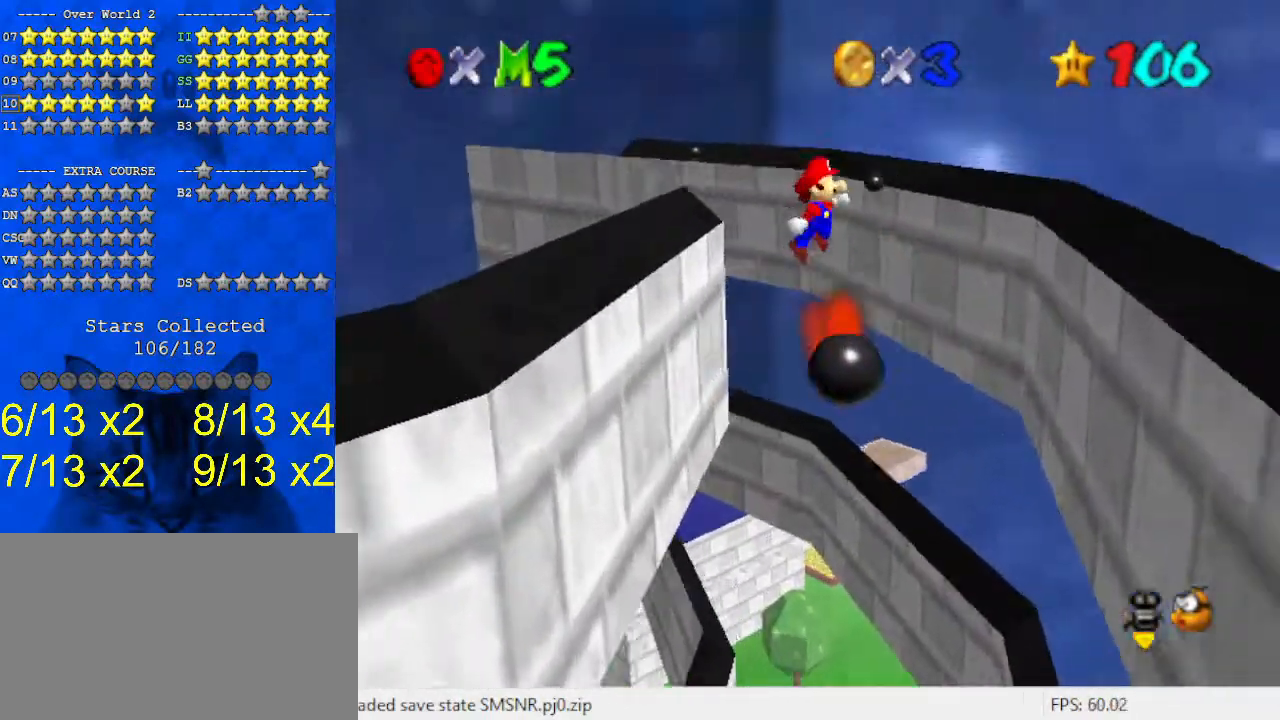
{"keys": ["up"], "events": [[33, "right", "up"], [333, "right", "down"], [500, "right", "up"]]}
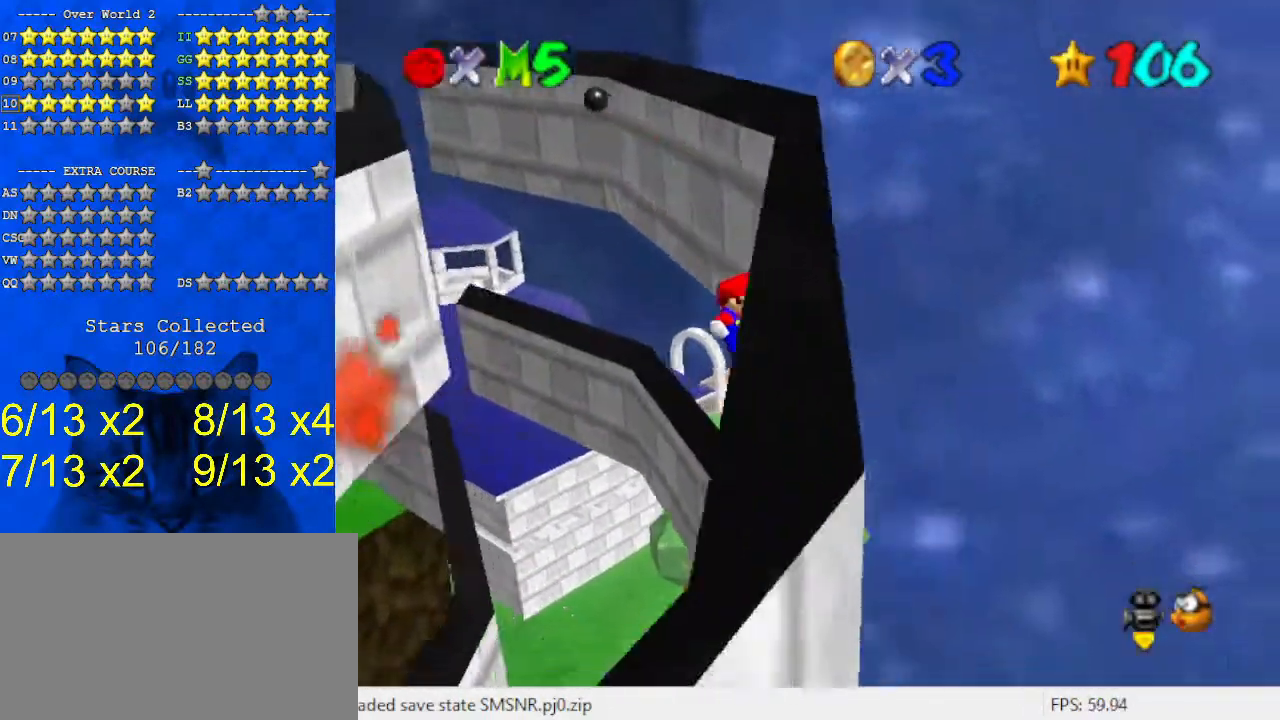
{"keys": ["down", "left"], "events": [[33, "left", "down"], [33, "up", "up"], [67, "shift", "down"], [167, "shift", "up"], [400, "down", "down"]]}
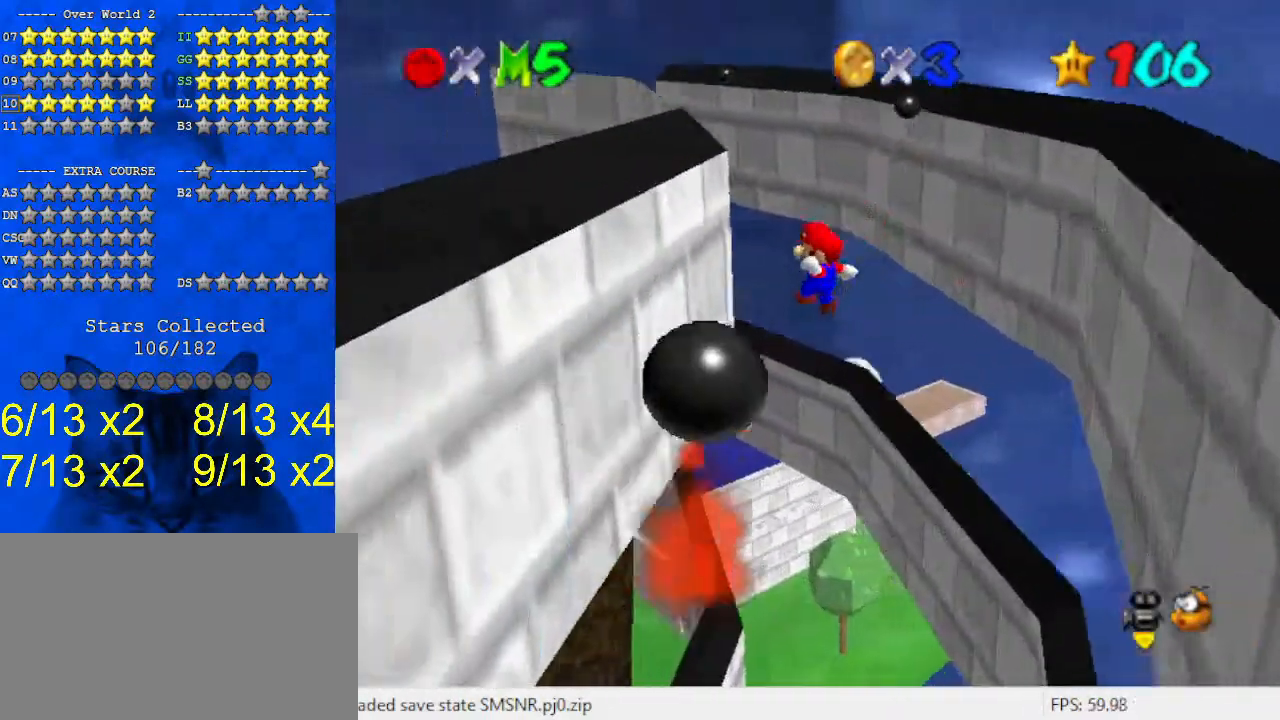
{"keys": ["right"], "events": [[133, "down", "up"], [167, "left", "up"], [167, "right", "down"], [267, "shift", "down"], [400, "shift", "up"]]}
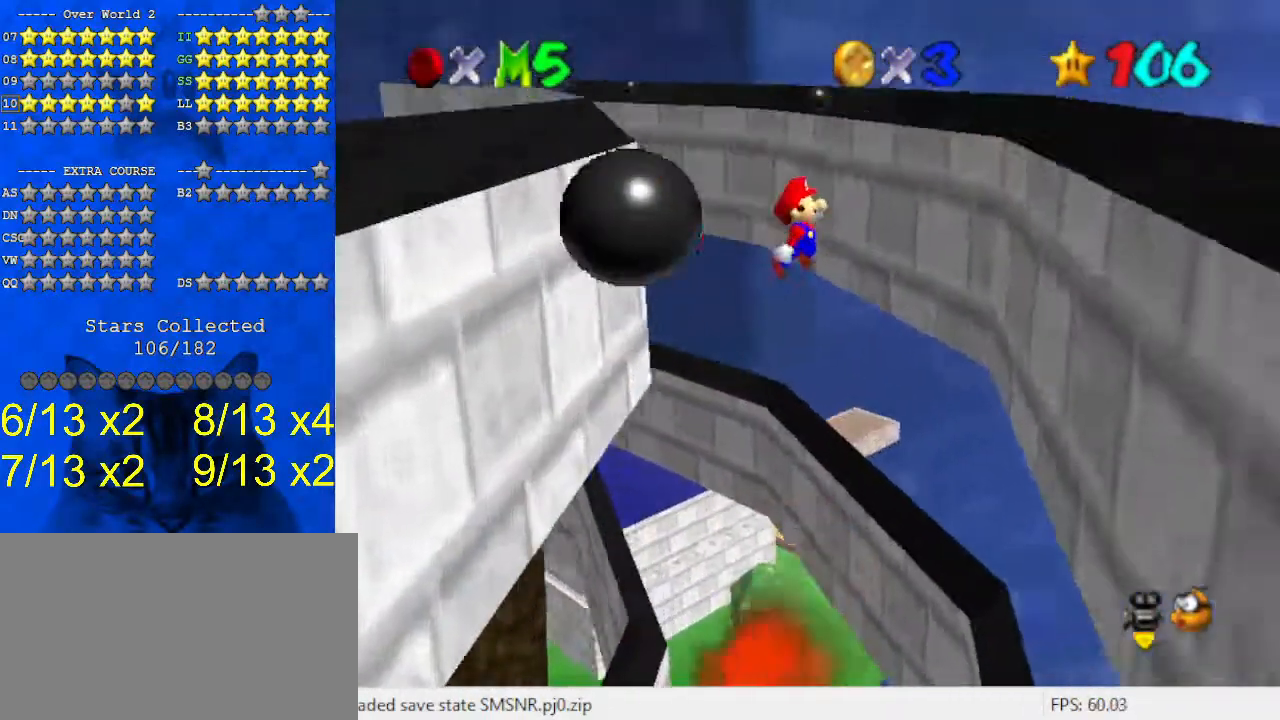
{"keys": ["shift", "up"], "events": [[200, "down", "down"], [233, "down", "up"], [367, "right", "up"], [367, "shift", "down"], [367, "up", "down"]]}
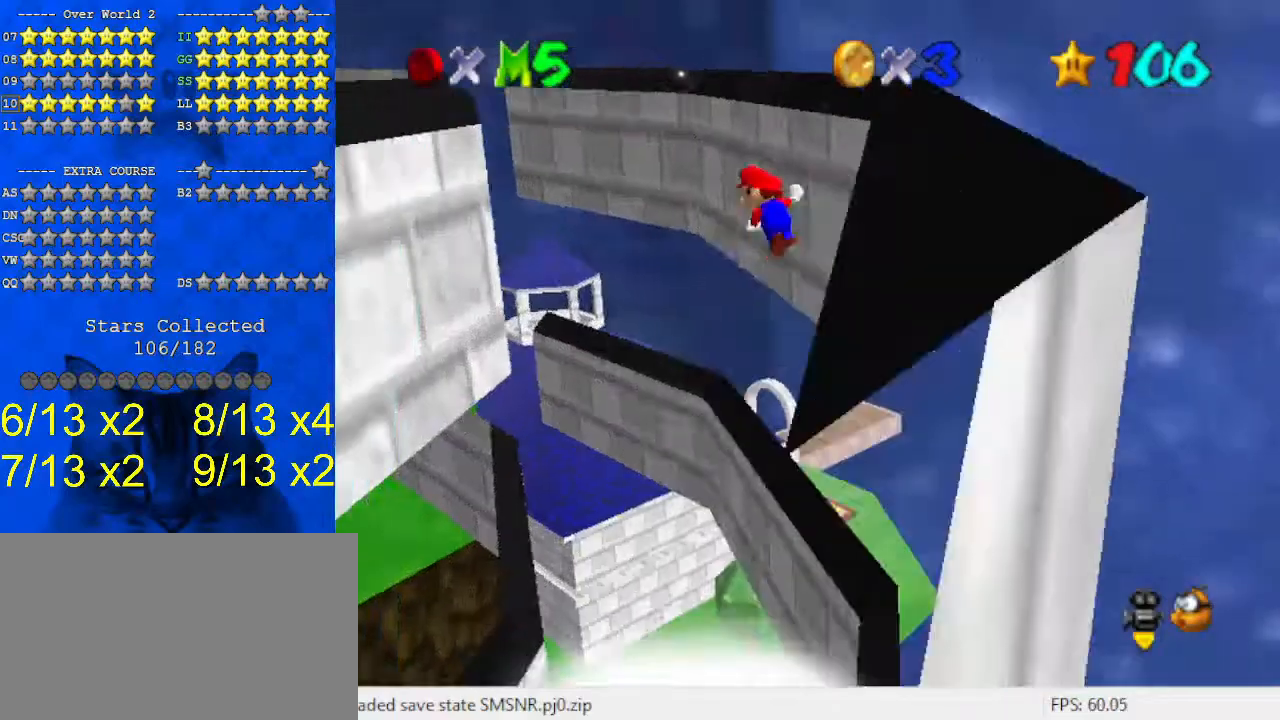
{"keys": ["d", "left", "up"], "events": [[167, "shift", "up"], [400, "left", "down"], [433, "d", "down"]]}
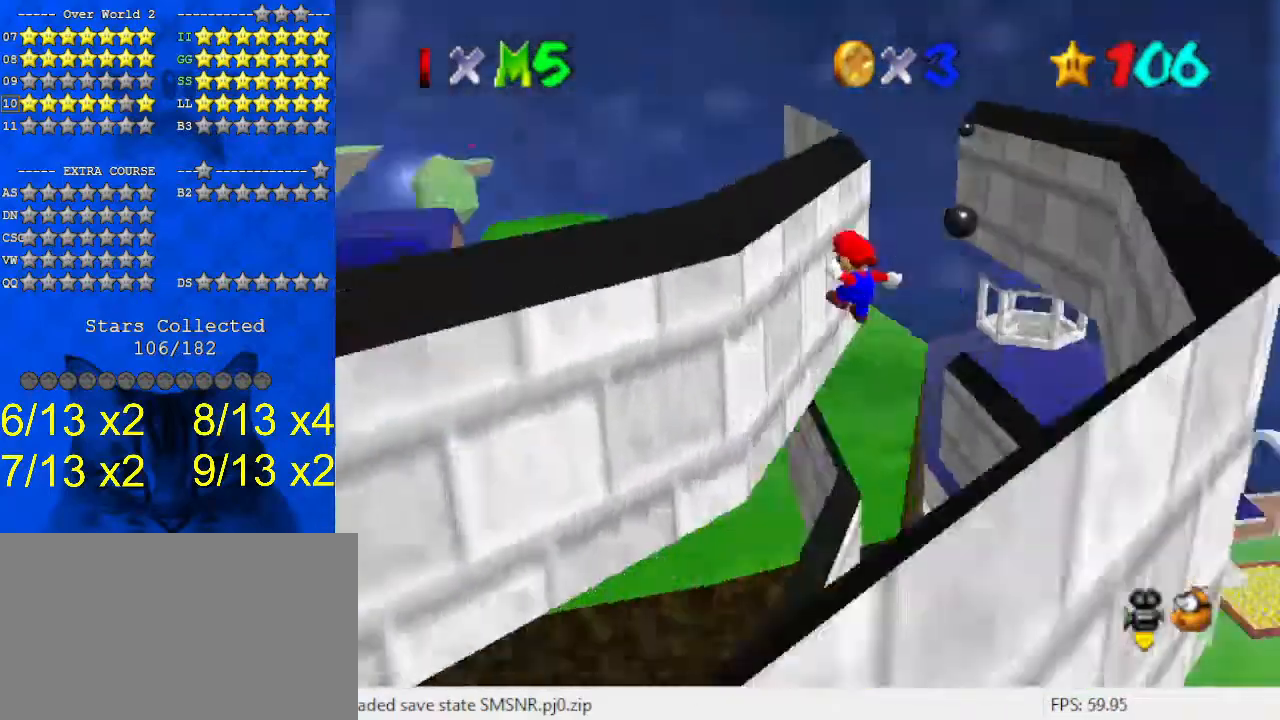
{"keys": ["right", "up"], "events": [[33, "d", "up"], [167, "up", "up"], [267, "left", "up"], [267, "right", "down"], [267, "shift", "down"], [333, "a", "down"], [400, "shift", "up"], [433, "a", "up"], [467, "up", "down"]]}
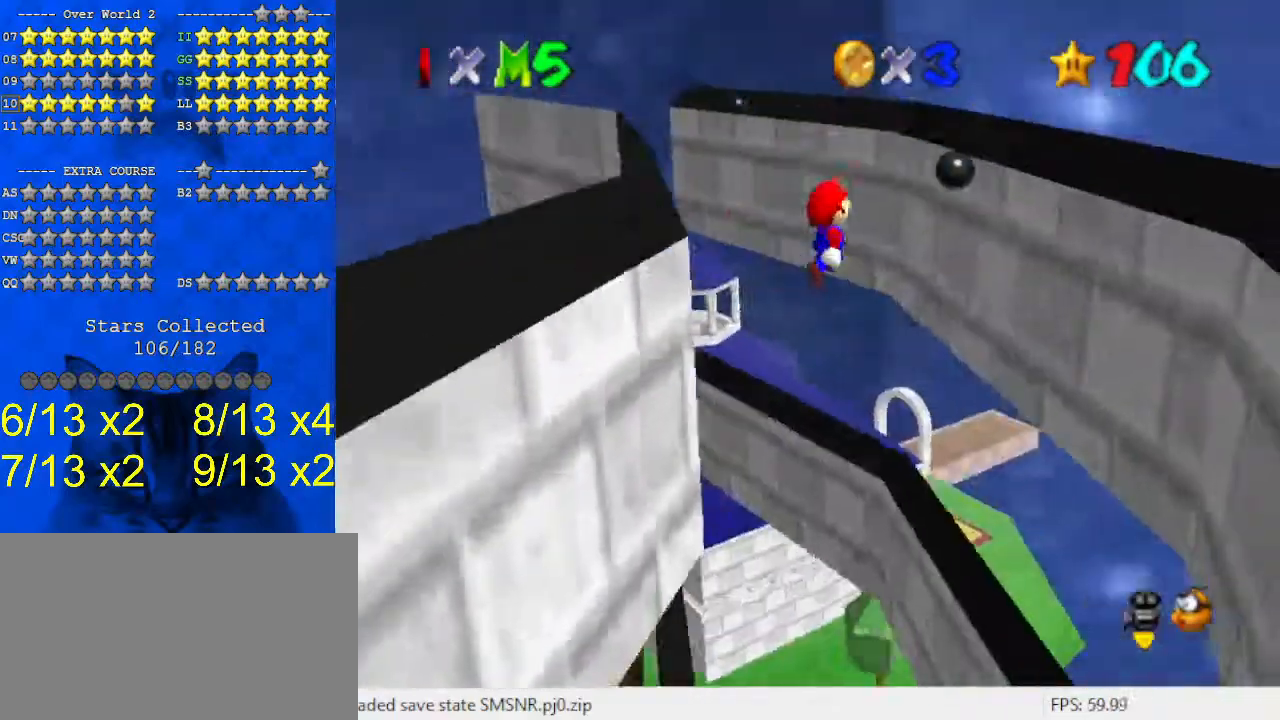
{"keys": ["left", "shift"], "events": [[100, "up", "up"], [433, "shift", "down"], [500, "left", "down"], [500, "right", "up"]]}
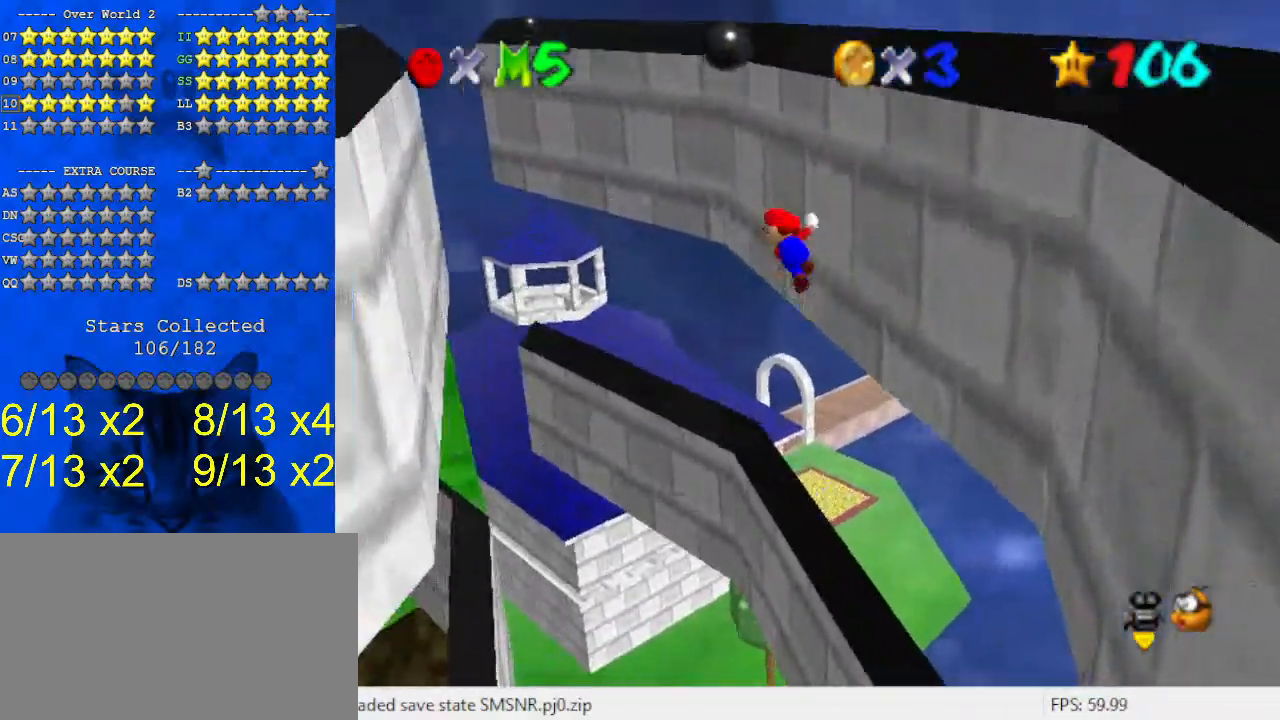
{"keys": ["left", "up"], "events": [[33, "d", "down"], [133, "up", "down"], [167, "d", "up"], [167, "shift", "up"], [267, "left", "up"], [433, "left", "down"]]}
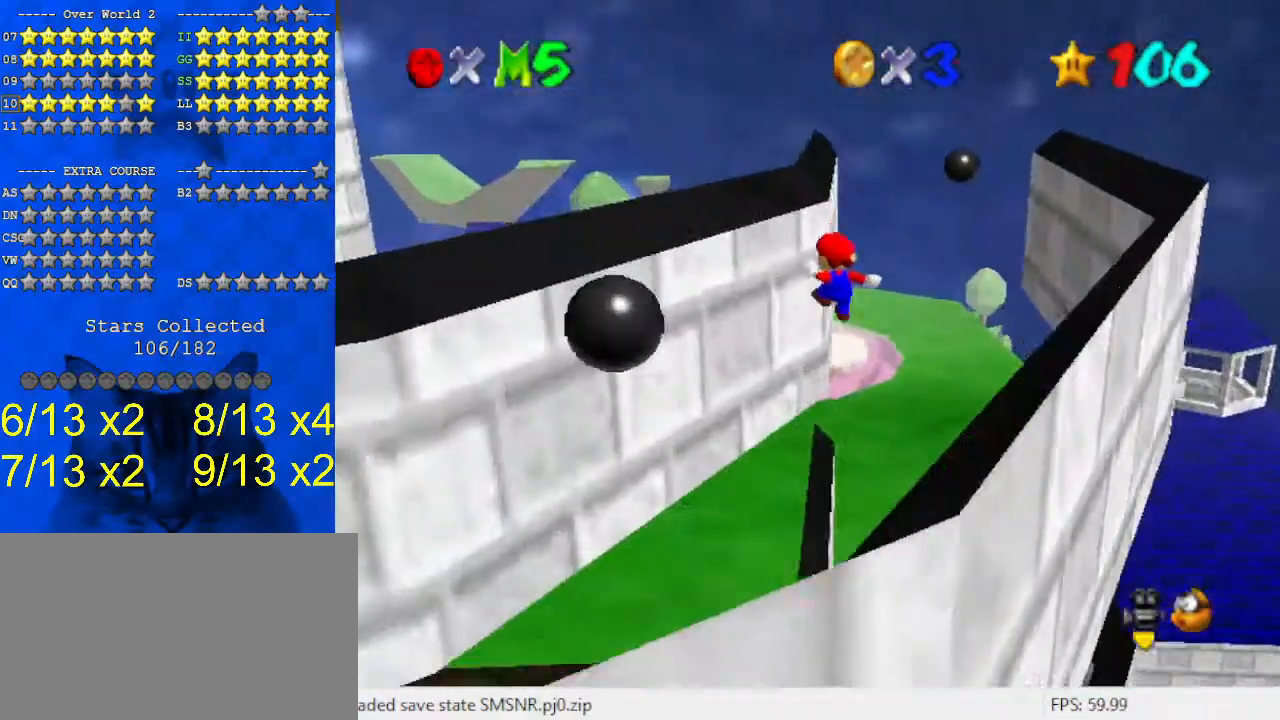
{"keys": ["shift", "up"], "events": [[100, "up", "up"], [233, "shift", "down"], [300, "up", "down"], [467, "left", "up"]]}
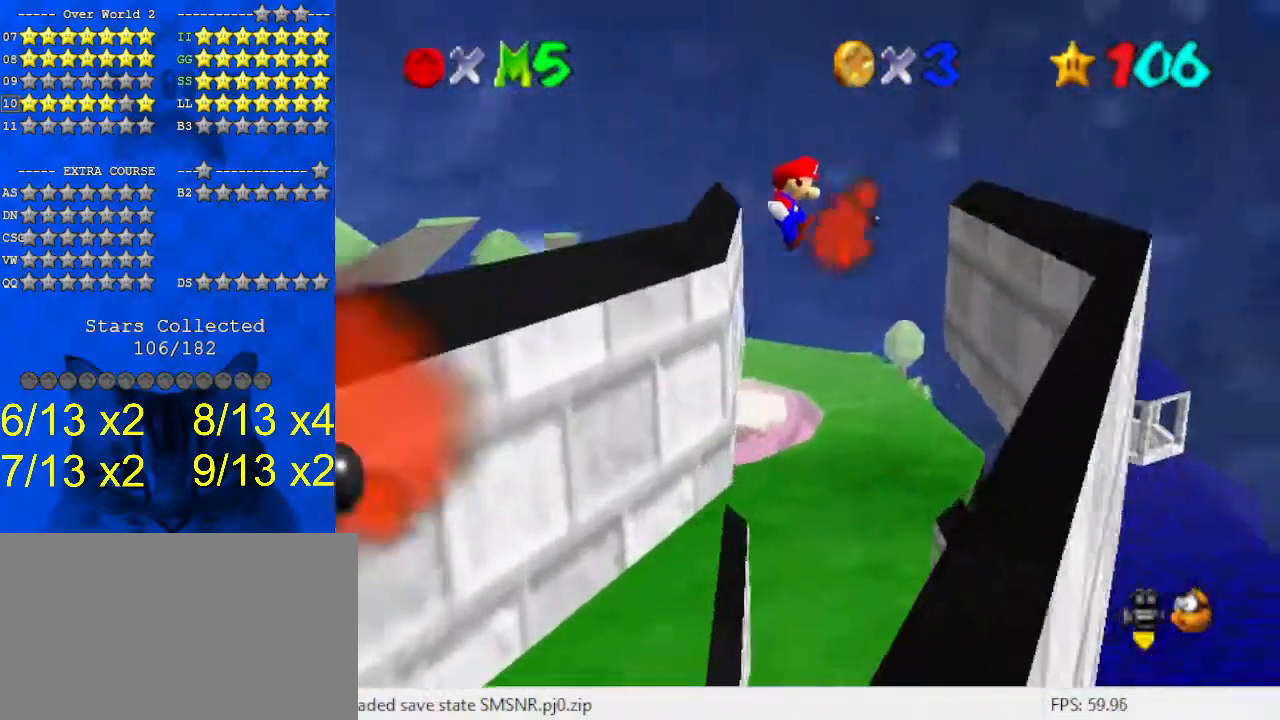
{"keys": ["right", "shift", "up"], "events": [[33, "right", "down"], [133, "right", "up"], [433, "right", "down"]]}
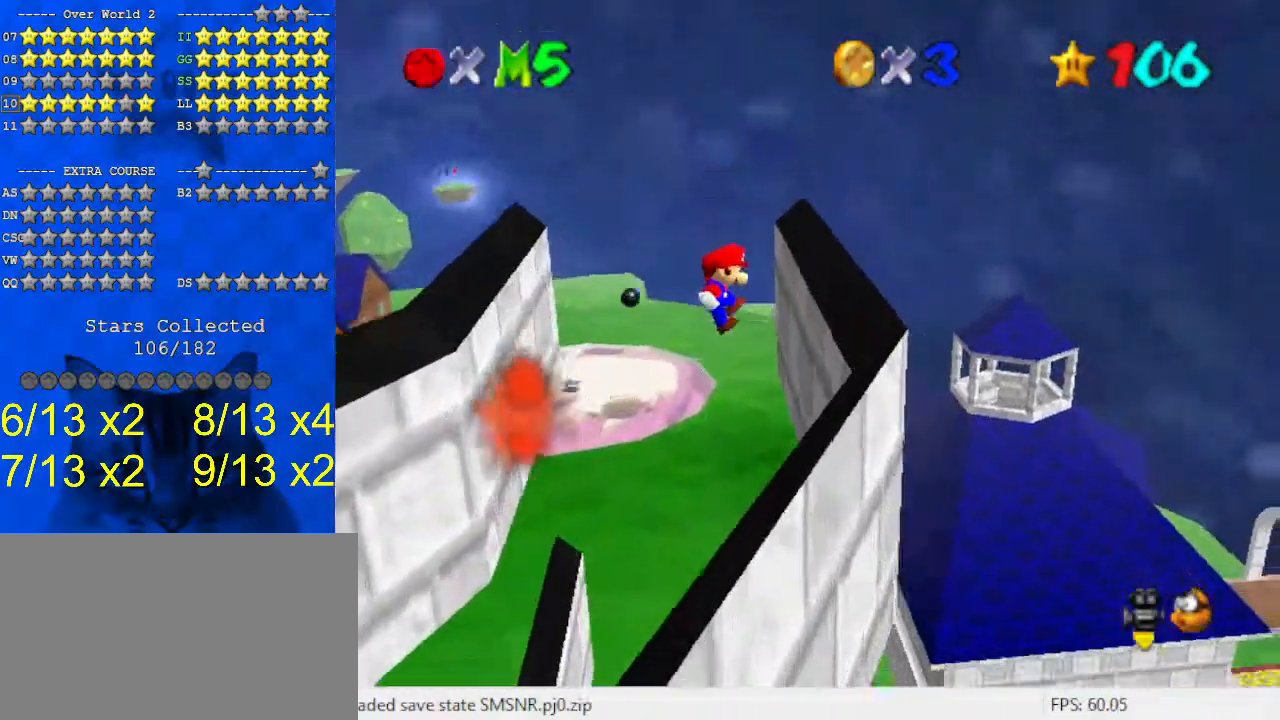
{"keys": ["left", "up"], "events": [[133, "shift", "up"], [233, "right", "up"], [300, "left", "down"], [300, "shift", "down"], [467, "shift", "up"]]}
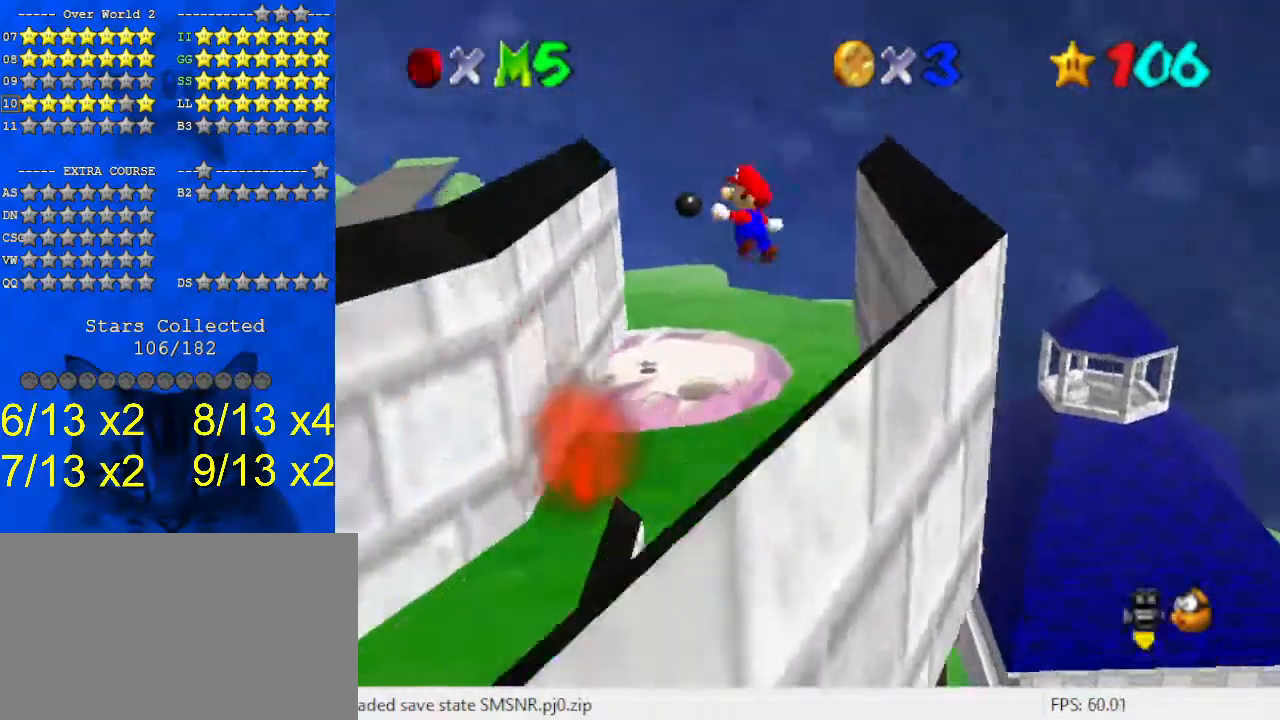
{"keys": ["right", "shift", "up"], "events": [[67, "left", "up"], [67, "w", "down"], [200, "w", "up"], [333, "left", "down"], [433, "left", "up"], [433, "right", "down"], [467, "shift", "down"]]}
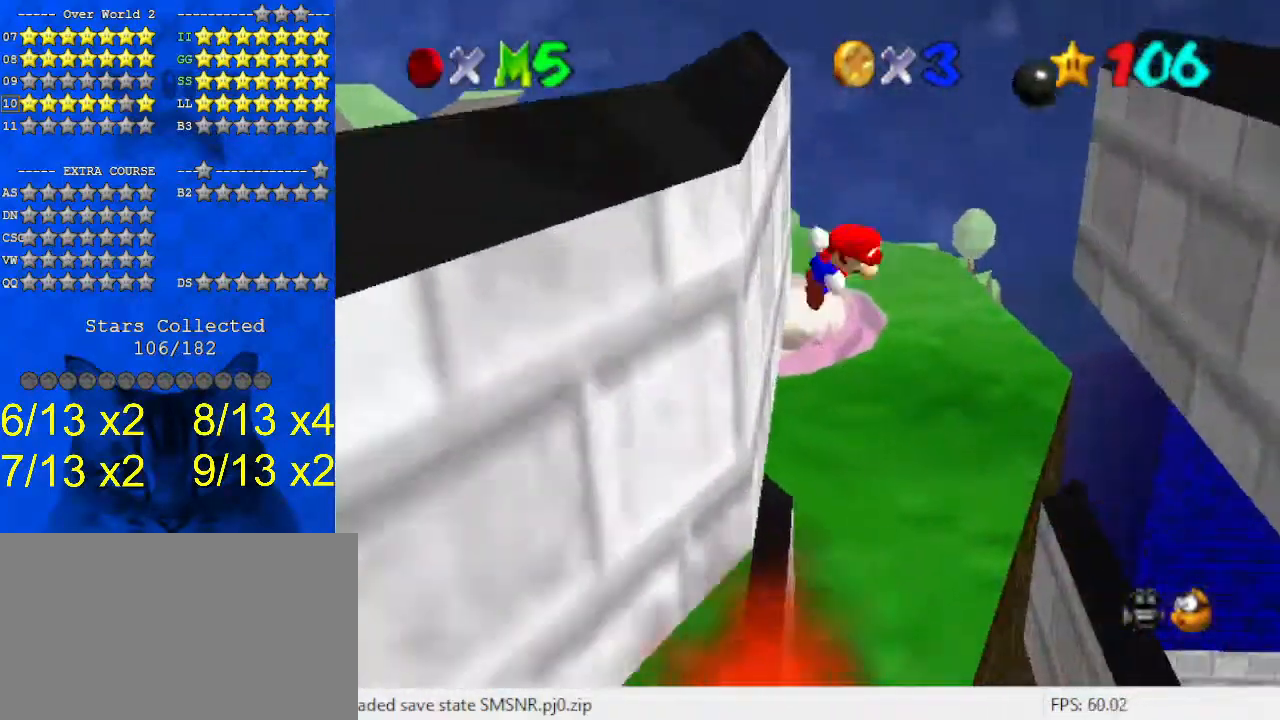
{"keys": ["right"], "events": [[67, "shift", "up"], [200, "d", "down"], [267, "d", "up"], [267, "right", "up"], [367, "d", "down"], [367, "right", "down"], [433, "d", "up"], [500, "up", "up"]]}
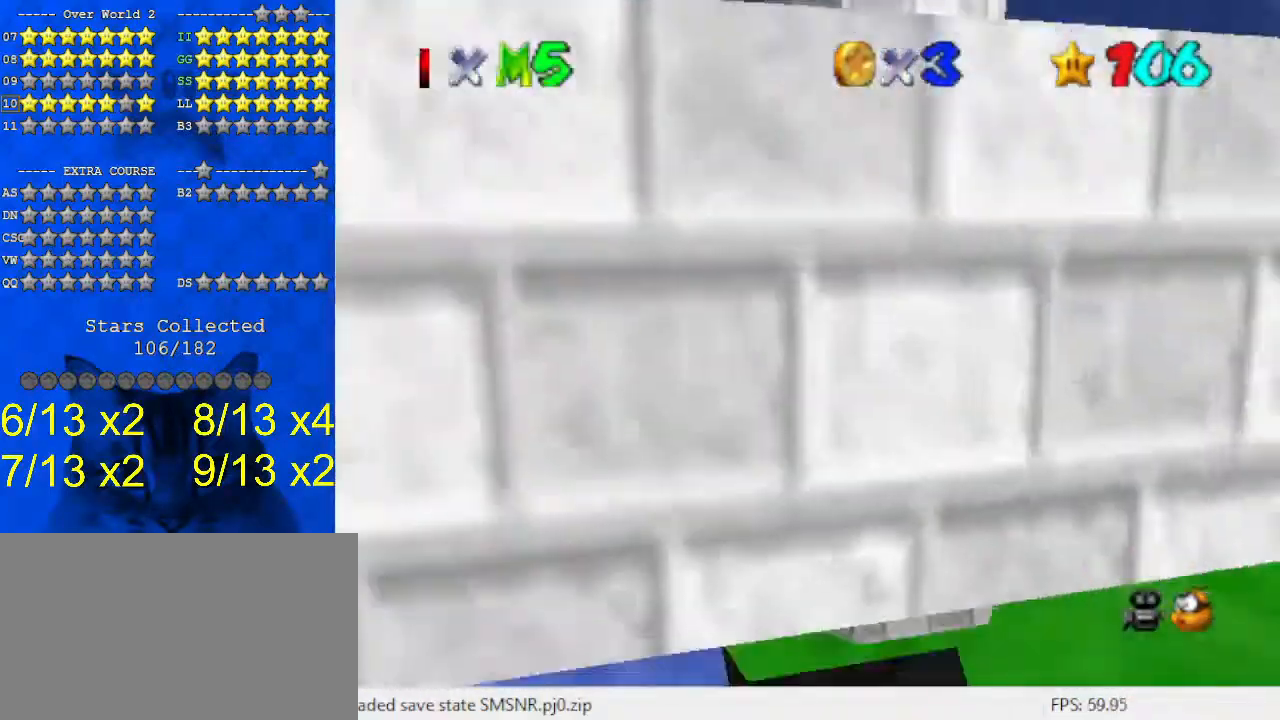
{"keys": [], "events": [[67, "shift", "down"], [167, "d", "down"], [167, "right", "up"], [167, "up", "down"], [233, "d", "up"], [233, "shift", "up"], [300, "d", "down"], [300, "right", "down"], [400, "d", "up"], [400, "right", "up"], [400, "up", "up"]]}
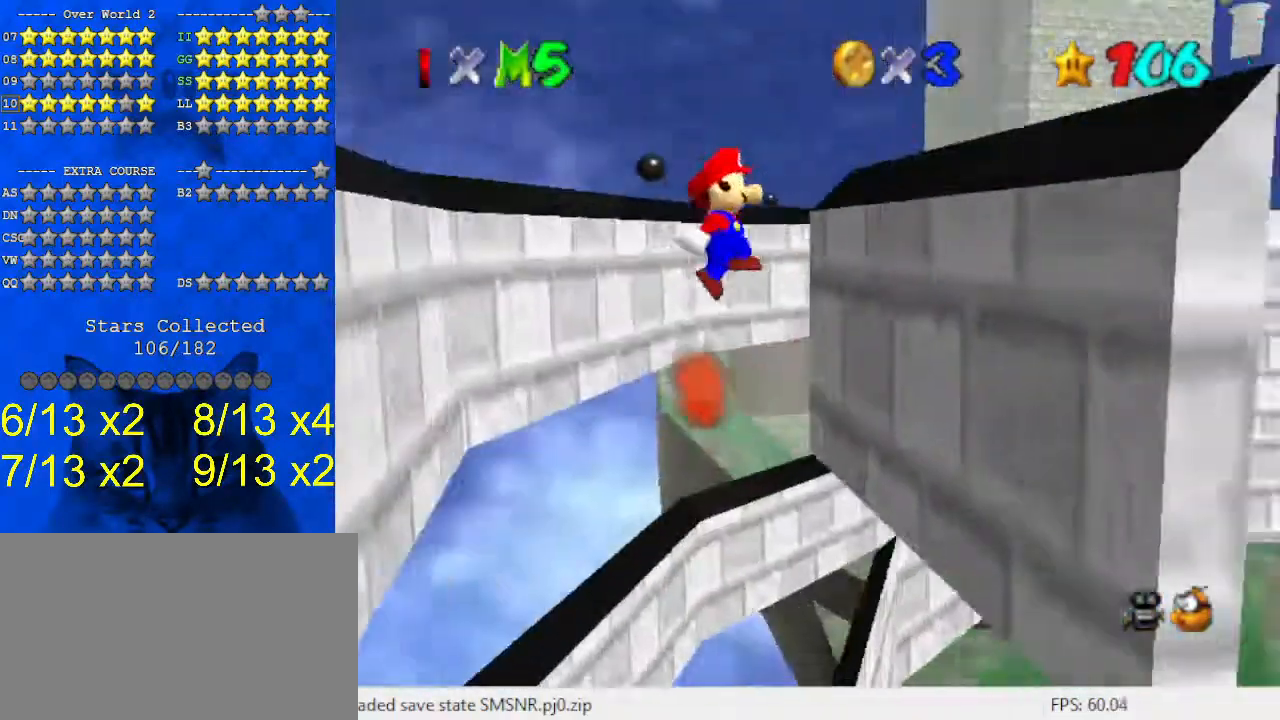
{"keys": ["down", "left"], "events": [[33, "right", "down"], [233, "down", "down"], [267, "right", "up"], [267, "shift", "down"], [367, "shift", "up"], [400, "left", "down"], [467, "s", "down"], [500, "s", "up"]]}
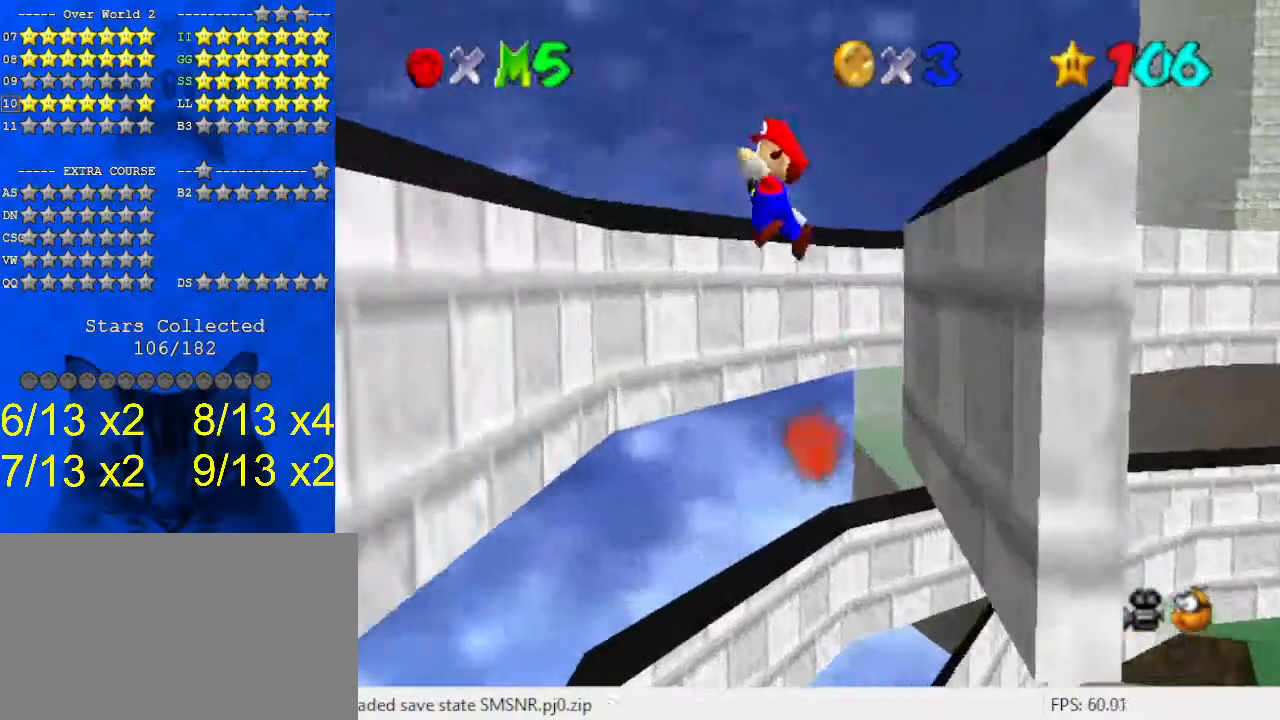
{"keys": ["right", "shift"], "events": [[200, "a", "down"], [200, "down", "up"], [267, "down", "down"], [333, "a", "up"], [467, "down", "up"], [467, "left", "up"], [467, "right", "down"], [467, "shift", "down"]]}
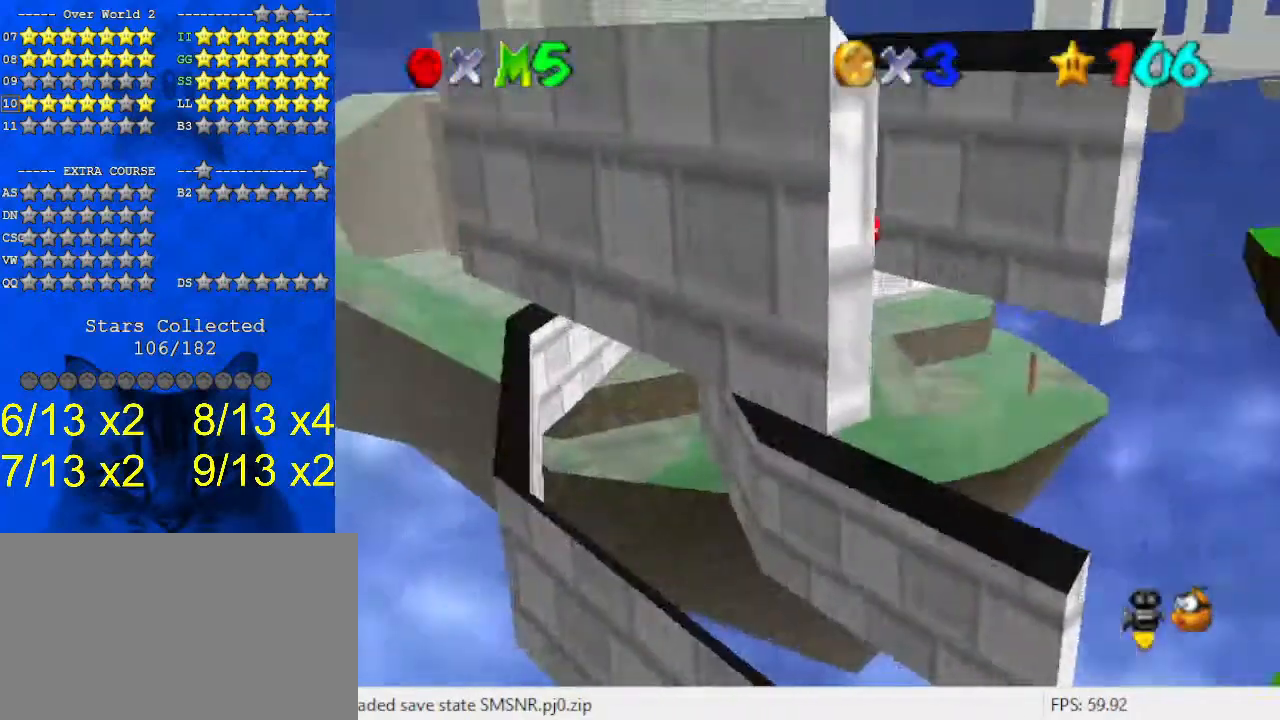
{"keys": ["right"], "events": [[67, "shift", "up"], [100, "up", "down"], [467, "up", "up"]]}